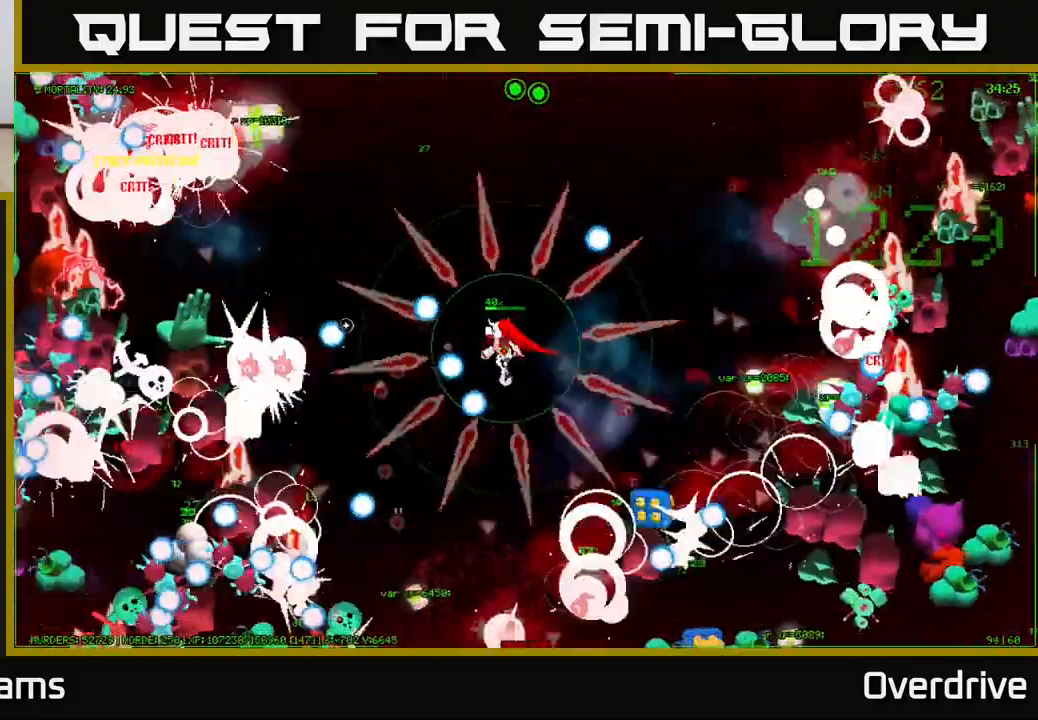
Gameplay with a controller (Xbox layout); each line is a JSON object with the inputs held at the frame after it. "events" lists button and stick changes between this image and that frame as [ms after this image, input, new state], when the widget could be followed in between.
{"buttons": [], "left_stick": "left", "right_stick": "left", "events": [[17, "left_stick", "up"], [150, "left_stick", "up-right"], [417, "left_stick", "left"]]}
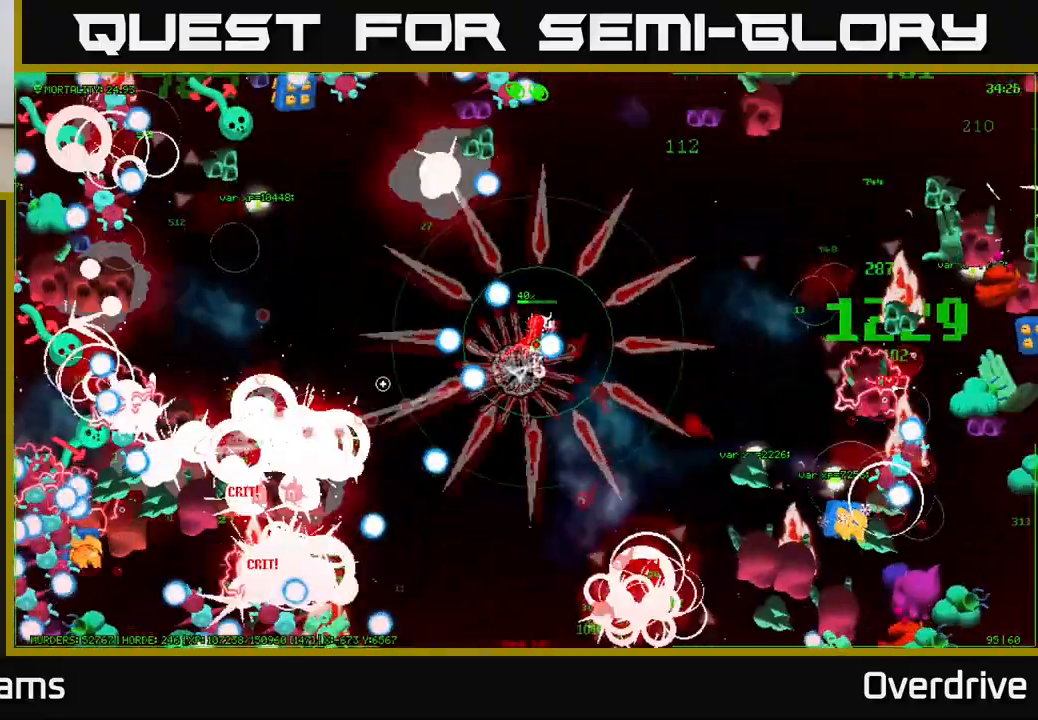
{"buttons": [], "left_stick": "down", "right_stick": "left", "events": [[200, "left_stick", "up"], [417, "left_stick", "down"]]}
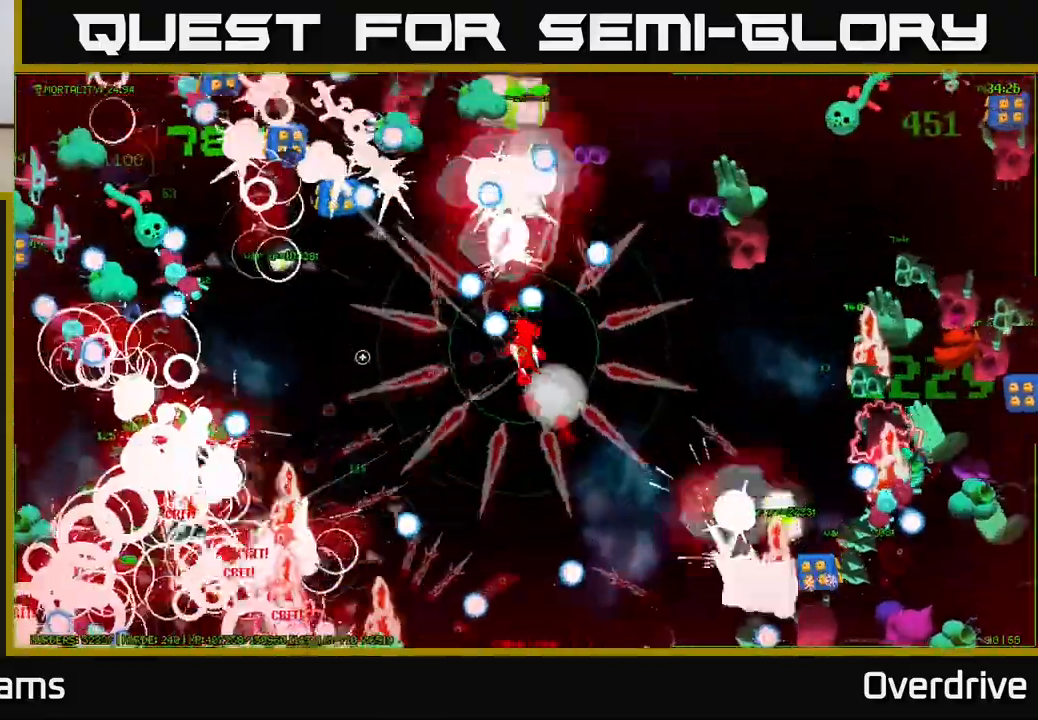
{"buttons": [], "left_stick": "up", "right_stick": "left", "events": [[100, "left_stick", "down-left"], [300, "left_stick", "up-left"], [400, "left_stick", "up"]]}
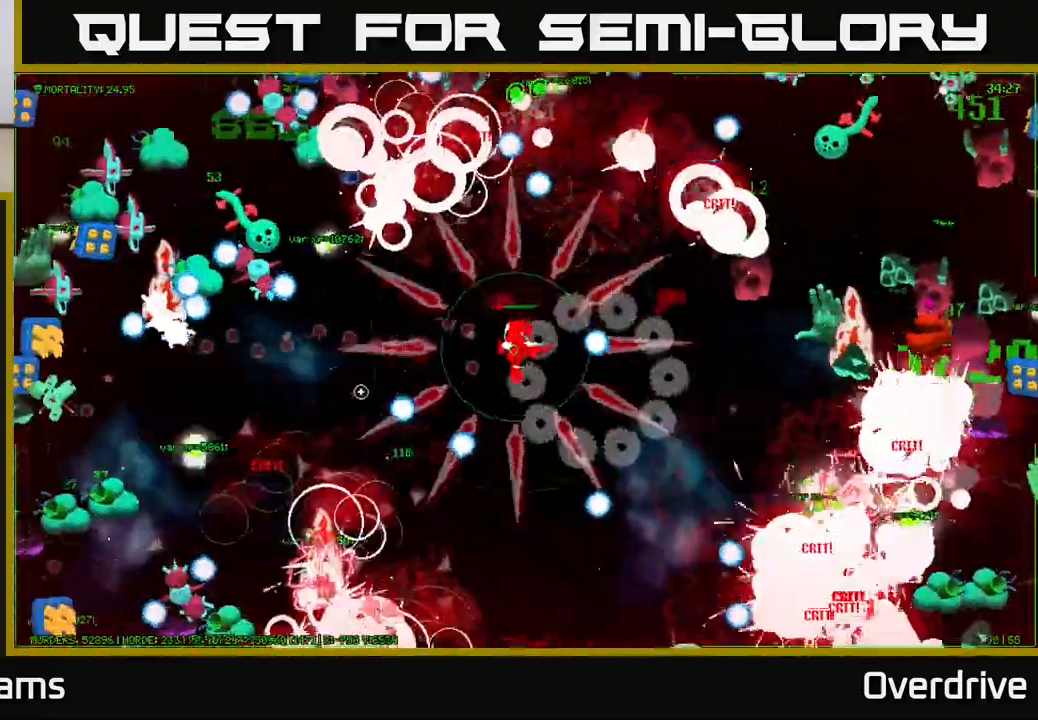
{"buttons": [], "left_stick": "down", "right_stick": "left", "events": [[83, "left_stick", "right"], [167, "left_stick", "left"], [283, "left_stick", "up-right"], [483, "left_stick", "down"]]}
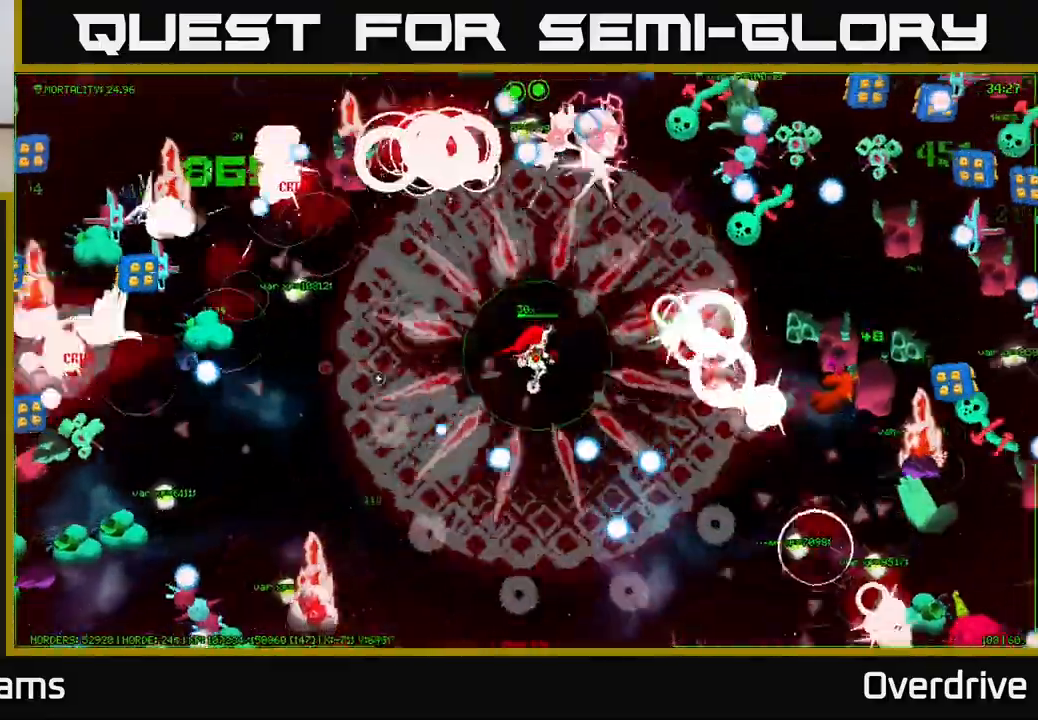
{"buttons": [], "left_stick": "up-left", "right_stick": "down-left", "events": [[167, "left_stick", "down-left"], [450, "left_stick", "up-left"], [500, "right_stick", "down-left"]]}
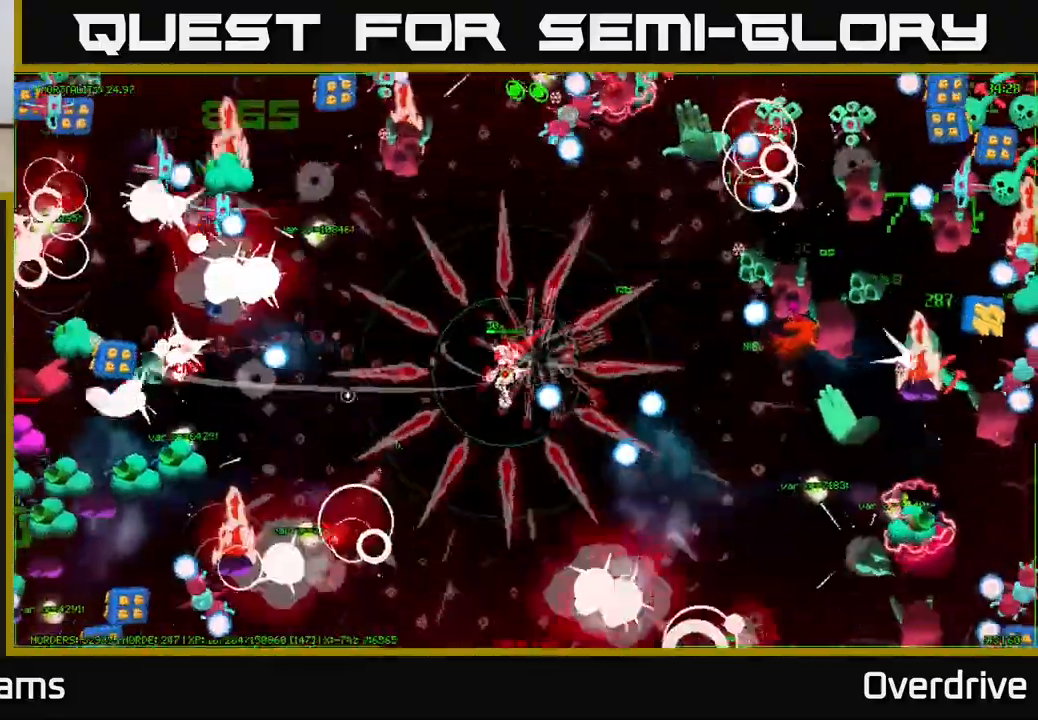
{"buttons": [], "left_stick": "left", "right_stick": "left", "events": [[67, "left_stick", "up"], [200, "right_stick", "left"], [350, "left_stick", "left"]]}
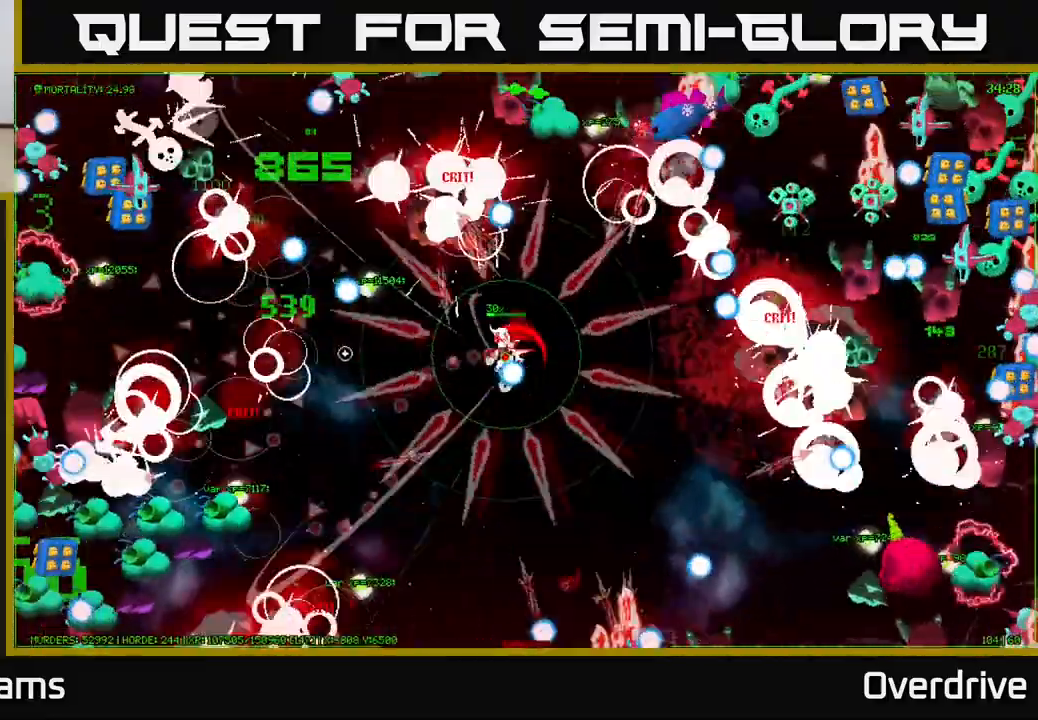
{"buttons": [], "left_stick": "down-left", "right_stick": "left", "events": [[350, "left_stick", "down-left"]]}
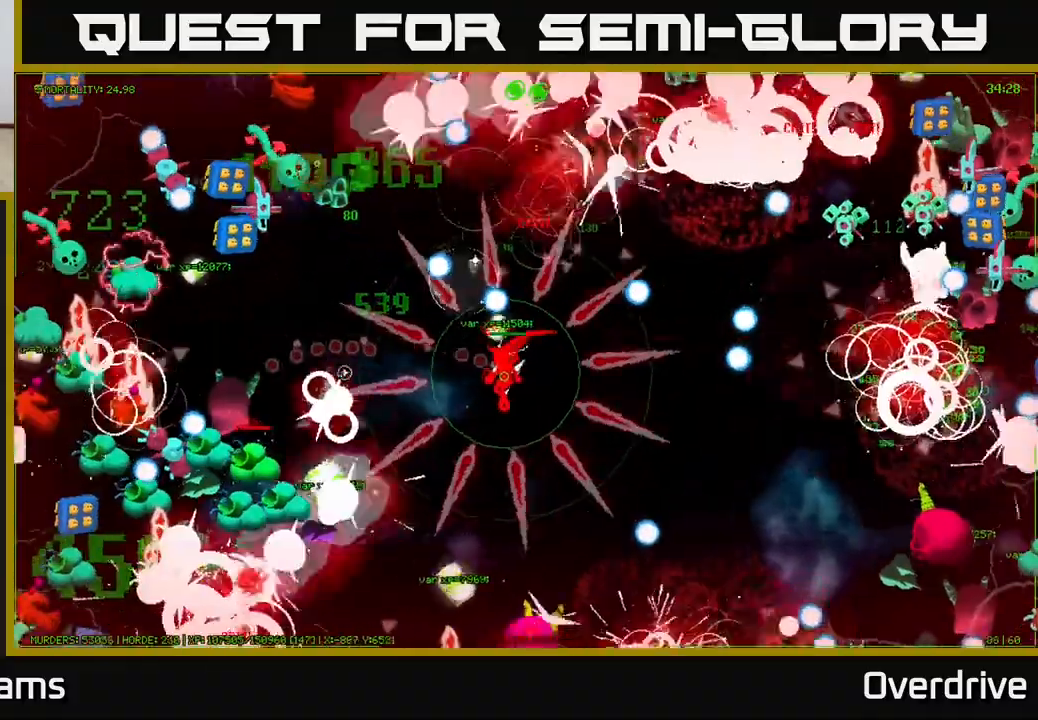
{"buttons": [], "left_stick": "up-left", "right_stick": "left", "events": [[17, "left_stick", "down"], [300, "left_stick", "left"], [350, "left_stick", "up-left"]]}
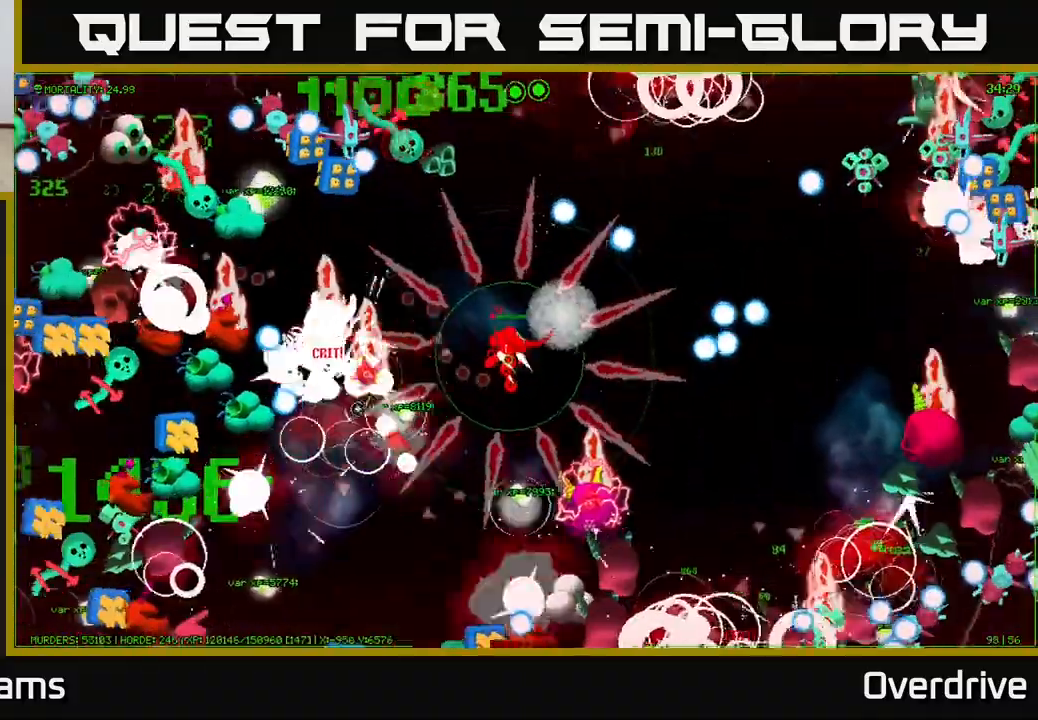
{"buttons": [], "left_stick": "down-right", "right_stick": "down-left", "events": [[33, "right_stick", "down-left"], [83, "left_stick", "up-right"], [200, "left_stick", "left"], [300, "left_stick", "down"], [367, "left_stick", "down-right"]]}
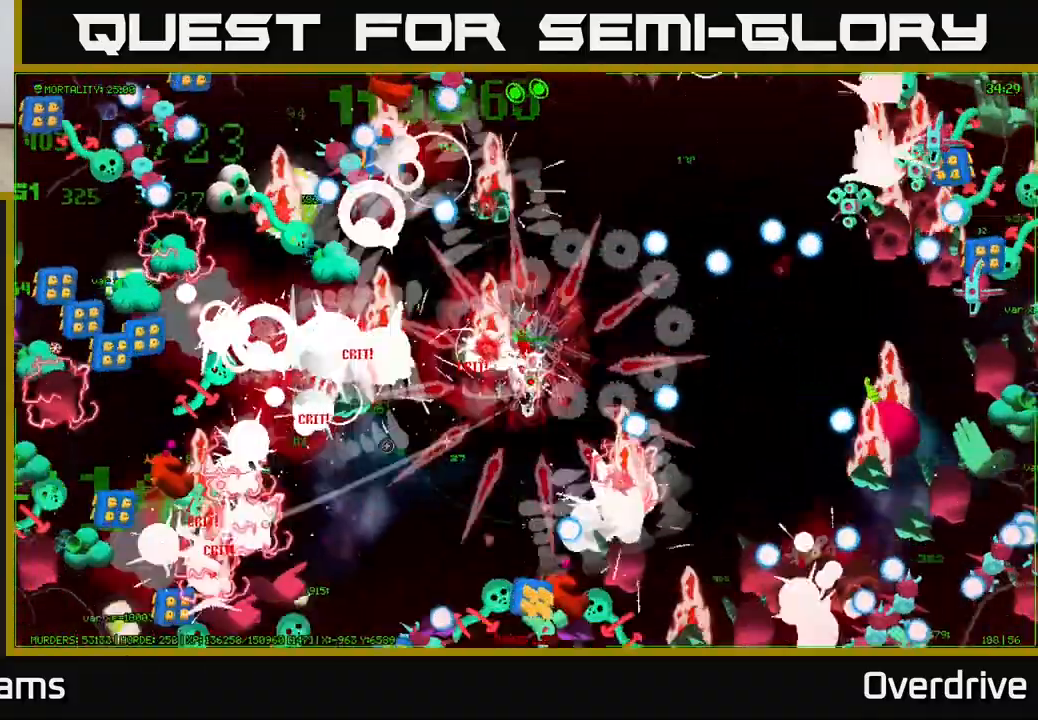
{"buttons": [], "left_stick": "left", "right_stick": "left", "events": [[50, "left_stick", "down-left"], [133, "right_stick", "left"], [167, "left_stick", "left"], [350, "left_stick", "down-left"], [467, "left_stick", "left"]]}
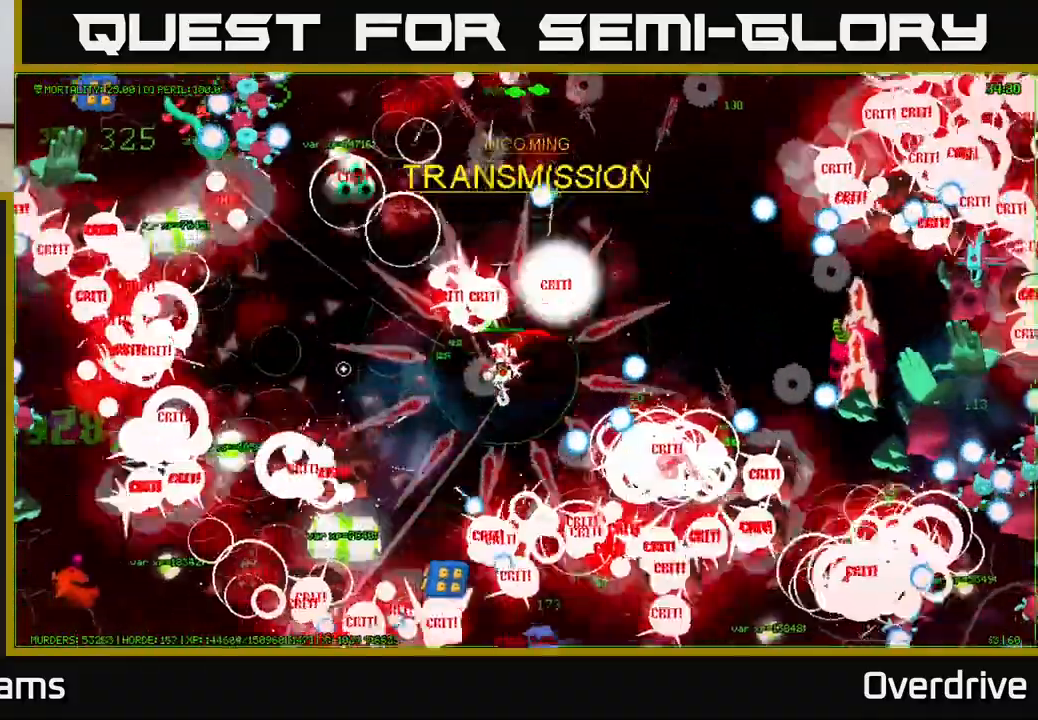
{"buttons": [], "left_stick": "up", "right_stick": "left", "events": [[200, "left_stick", "up-left"], [367, "left_stick", "up"]]}
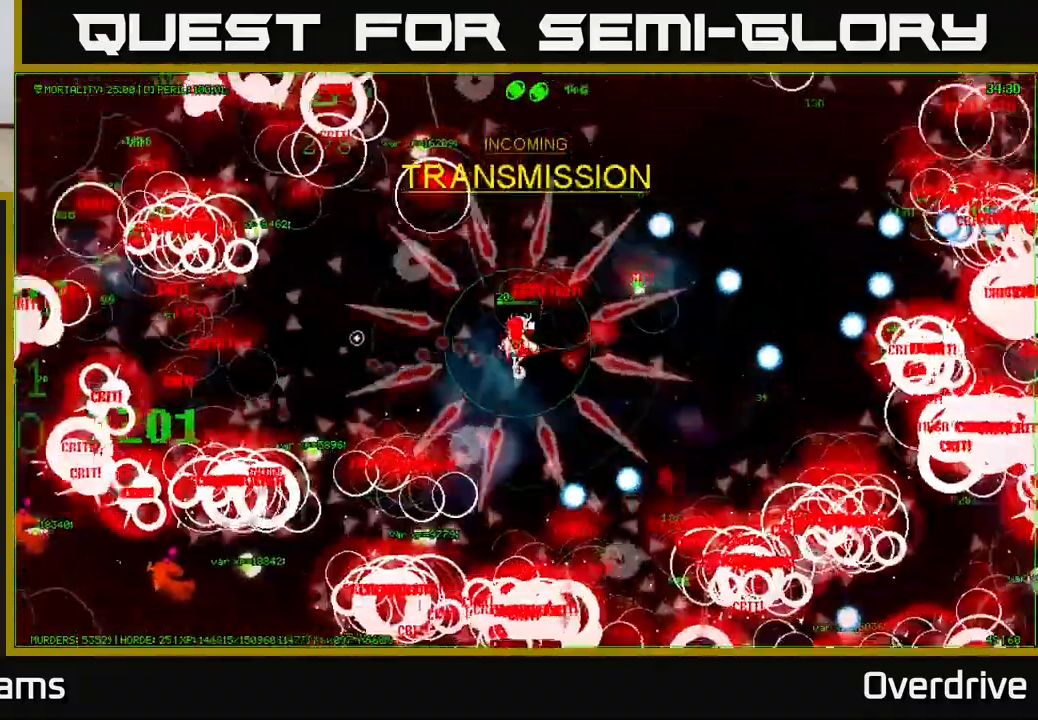
{"buttons": [], "left_stick": "down-left", "right_stick": "left", "events": [[67, "right_stick", "up-left"], [100, "left_stick", "left"], [400, "right_stick", "left"], [433, "left_stick", "down-left"]]}
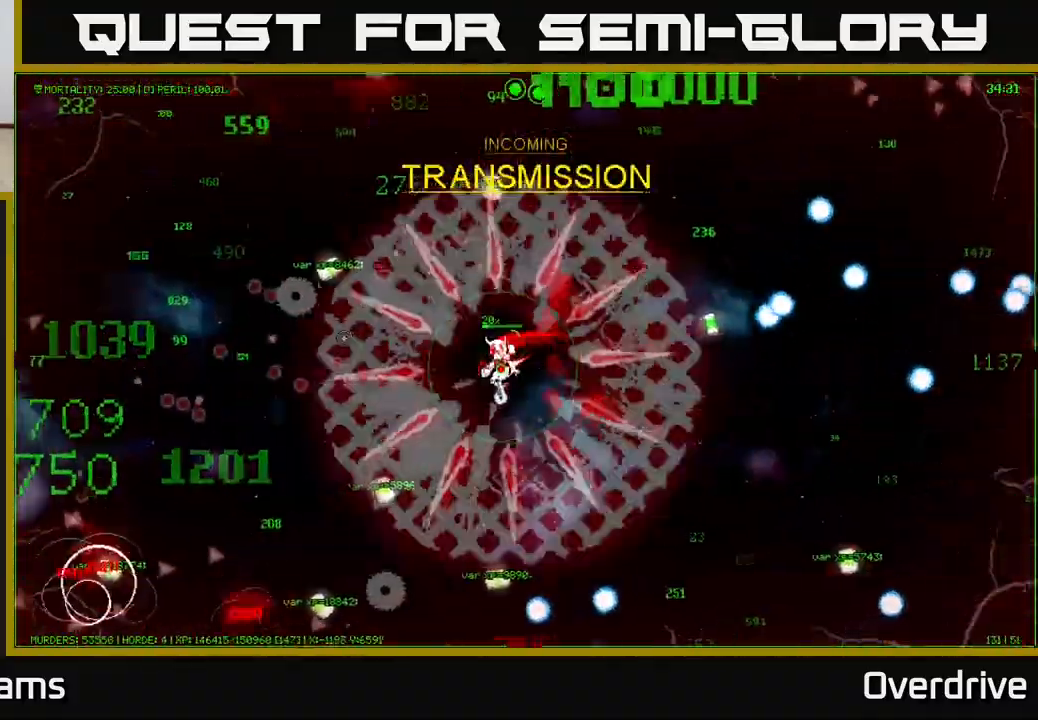
{"buttons": [], "left_stick": "down-left", "right_stick": "left", "events": []}
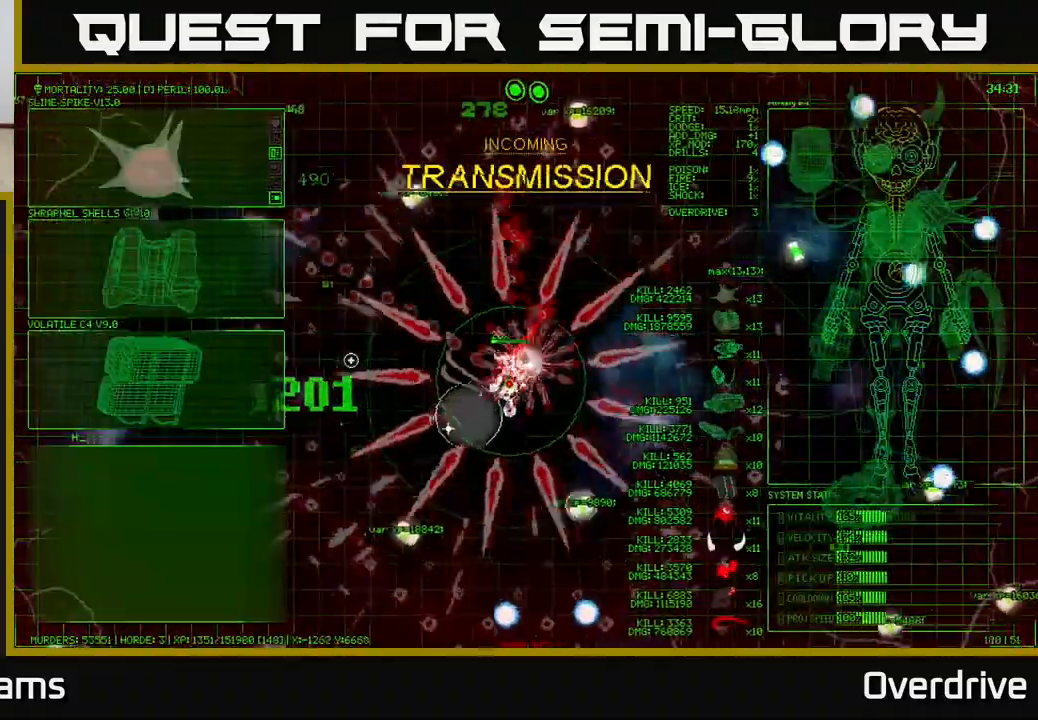
{"buttons": [], "left_stick": "down-left", "right_stick": "left", "events": []}
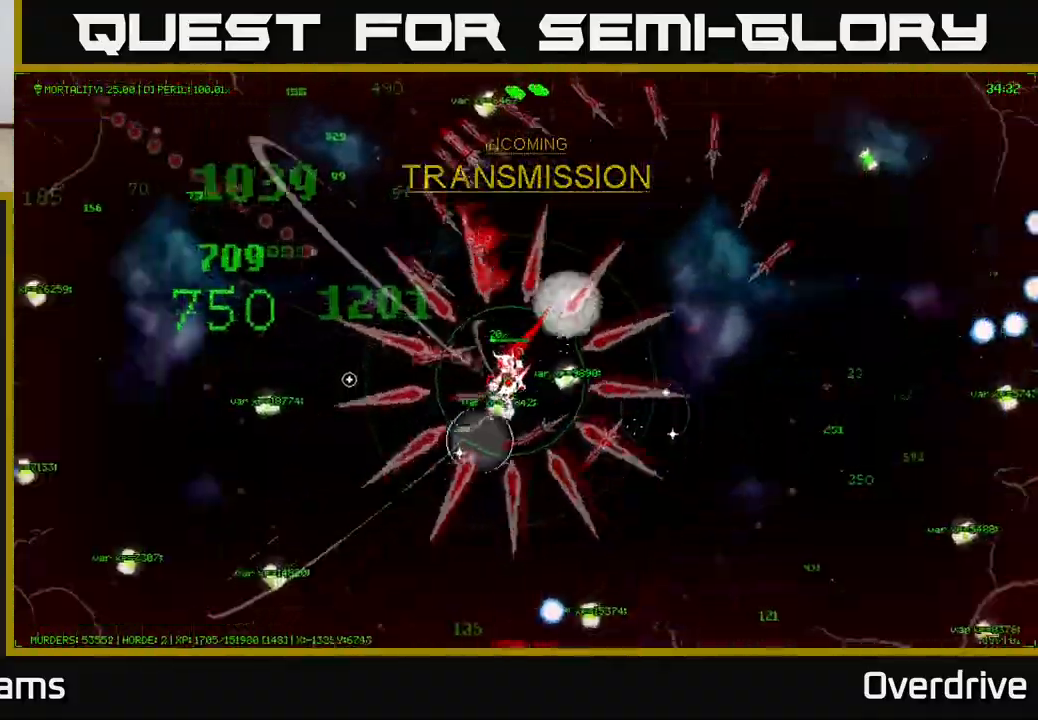
{"buttons": [], "left_stick": "left", "right_stick": "left", "events": [[33, "left_stick", "left"]]}
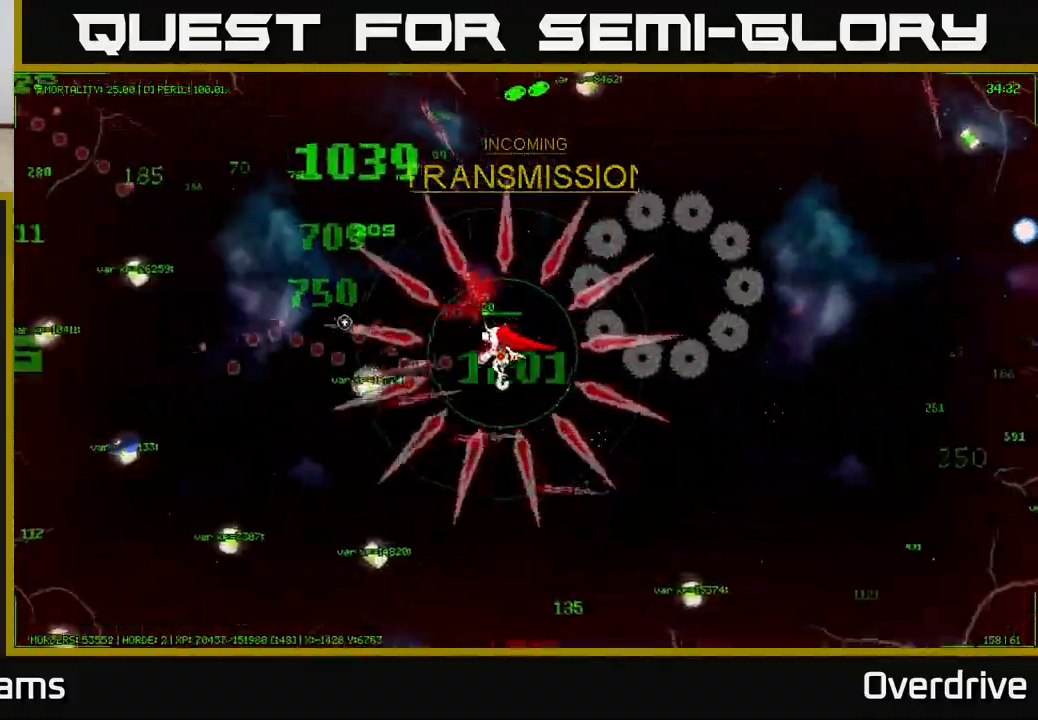
{"buttons": [], "left_stick": "down-left", "right_stick": "left", "events": [[267, "left_stick", "down-left"], [300, "right_stick", "center"], [467, "right_stick", "left"]]}
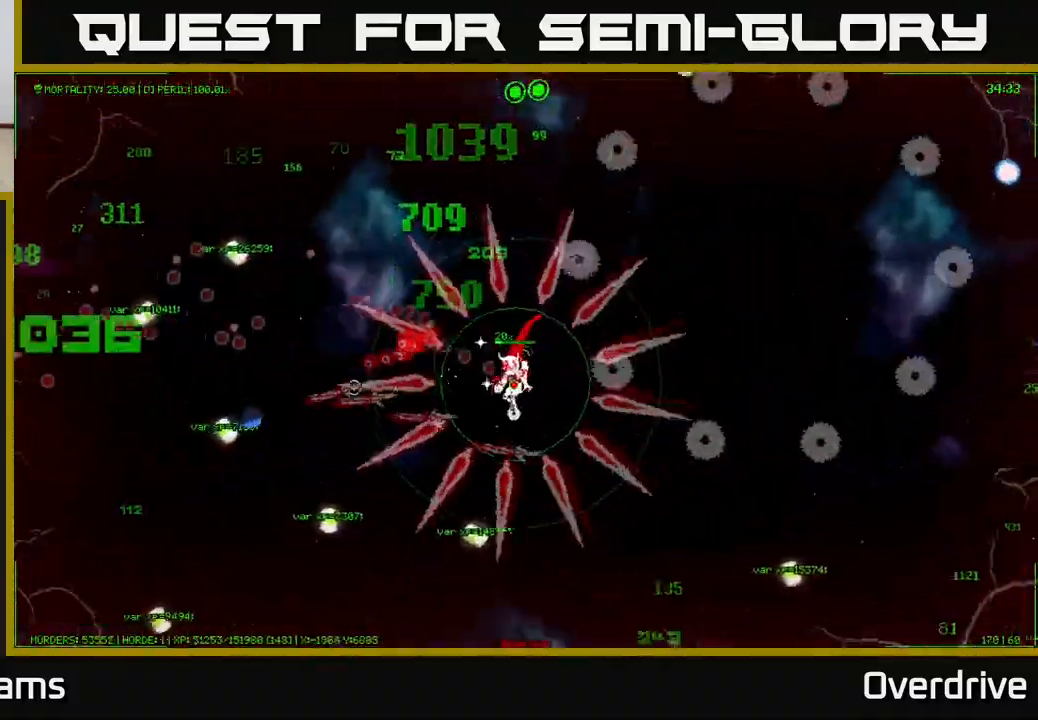
{"buttons": [], "left_stick": "left", "right_stick": "left", "events": [[383, "left_stick", "left"]]}
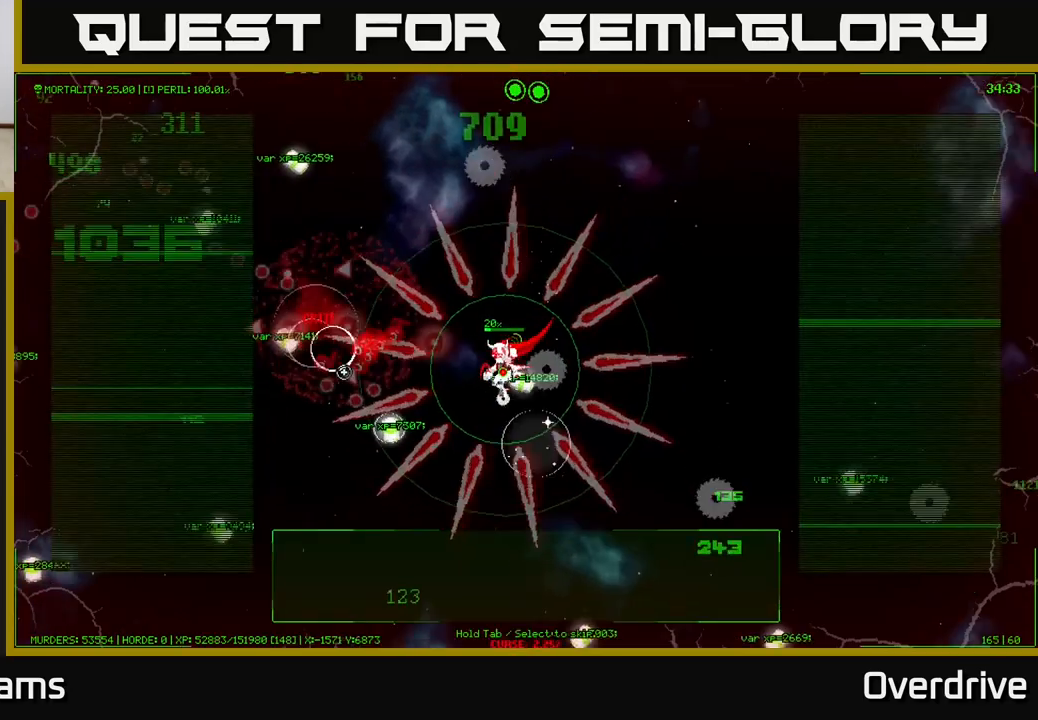
{"buttons": [], "left_stick": "left", "right_stick": "left", "events": [[333, "right_stick", "up-left"], [500, "right_stick", "left"]]}
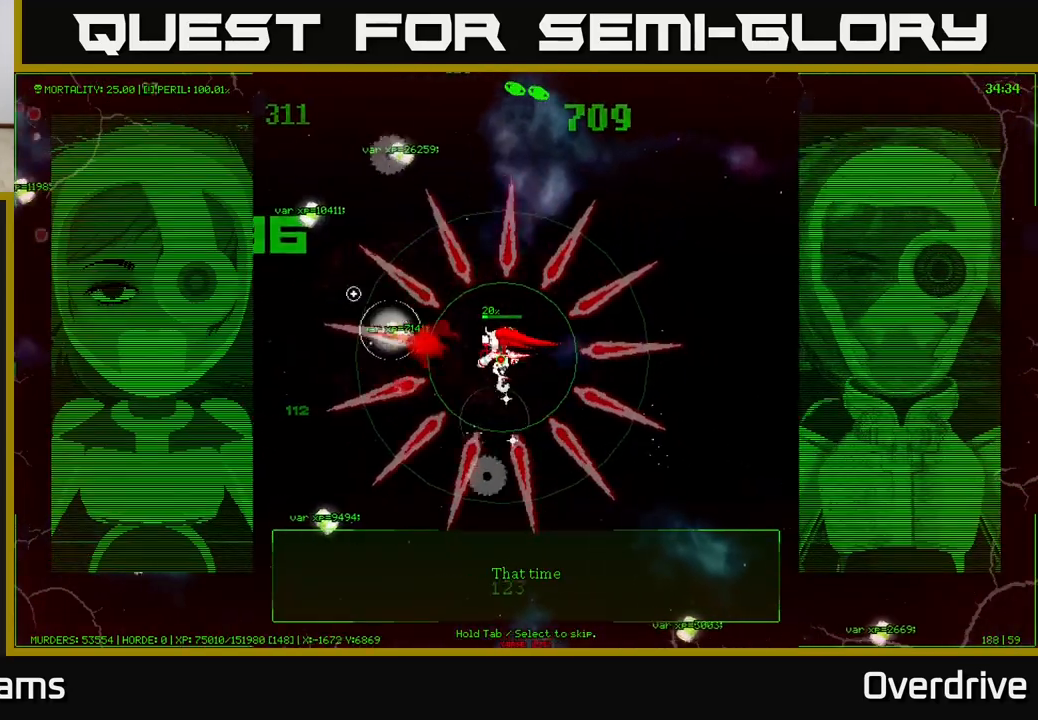
{"buttons": [], "left_stick": "down-left", "right_stick": "left", "events": [[217, "left_stick", "down-left"]]}
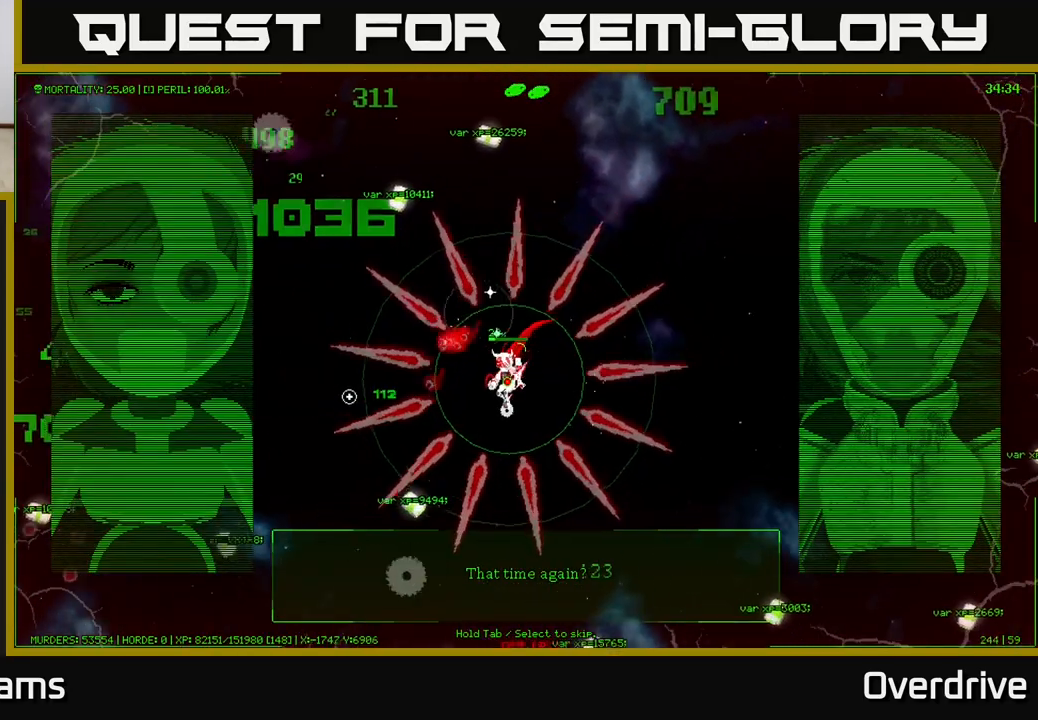
{"buttons": [], "left_stick": "left", "right_stick": "up-left", "events": [[150, "right_stick", "up-left"], [300, "left_stick", "left"]]}
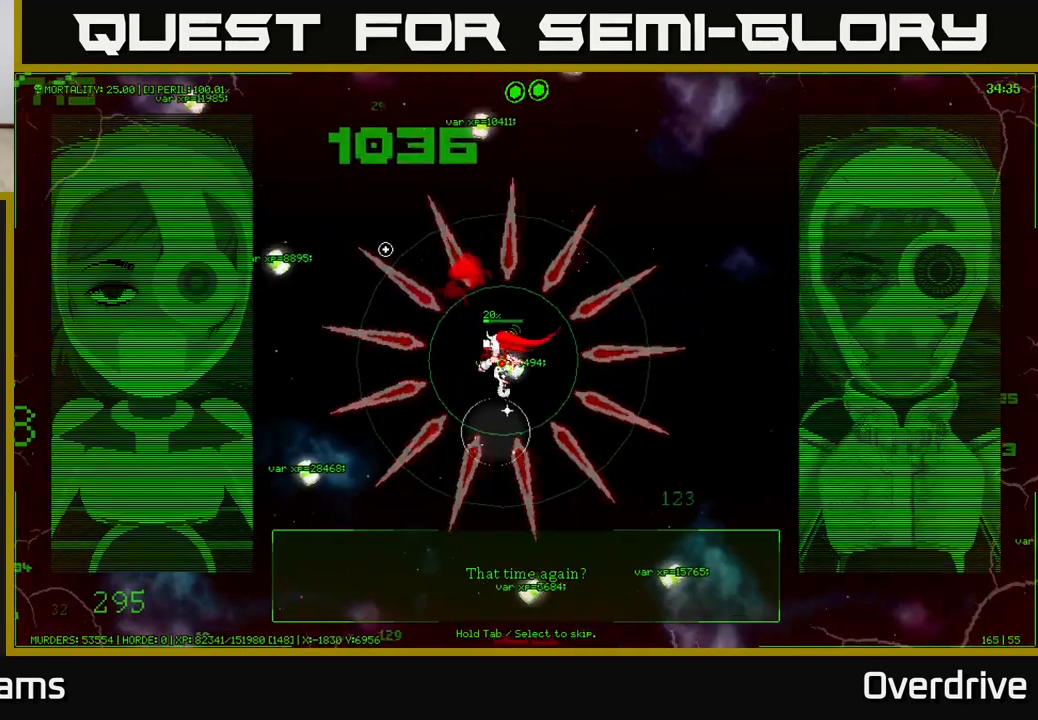
{"buttons": [], "left_stick": "down-left", "right_stick": "left", "events": [[83, "right_stick", "left"], [183, "left_stick", "down-left"]]}
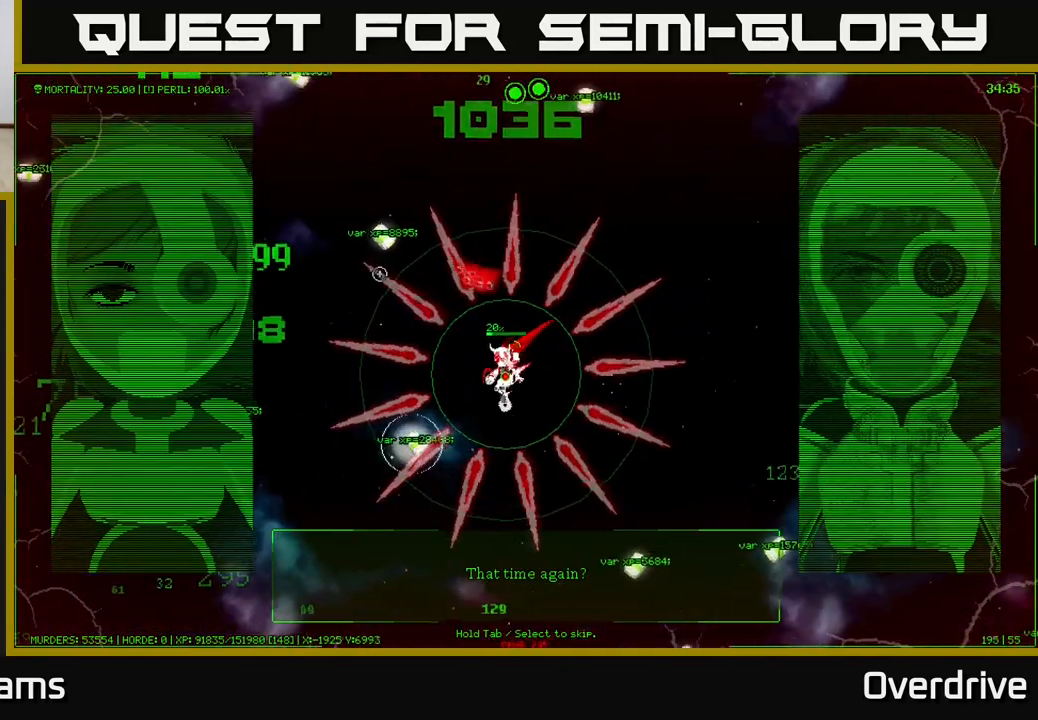
{"buttons": [], "left_stick": "left", "right_stick": "center", "events": [[17, "right_stick", "center"], [67, "left_stick", "left"]]}
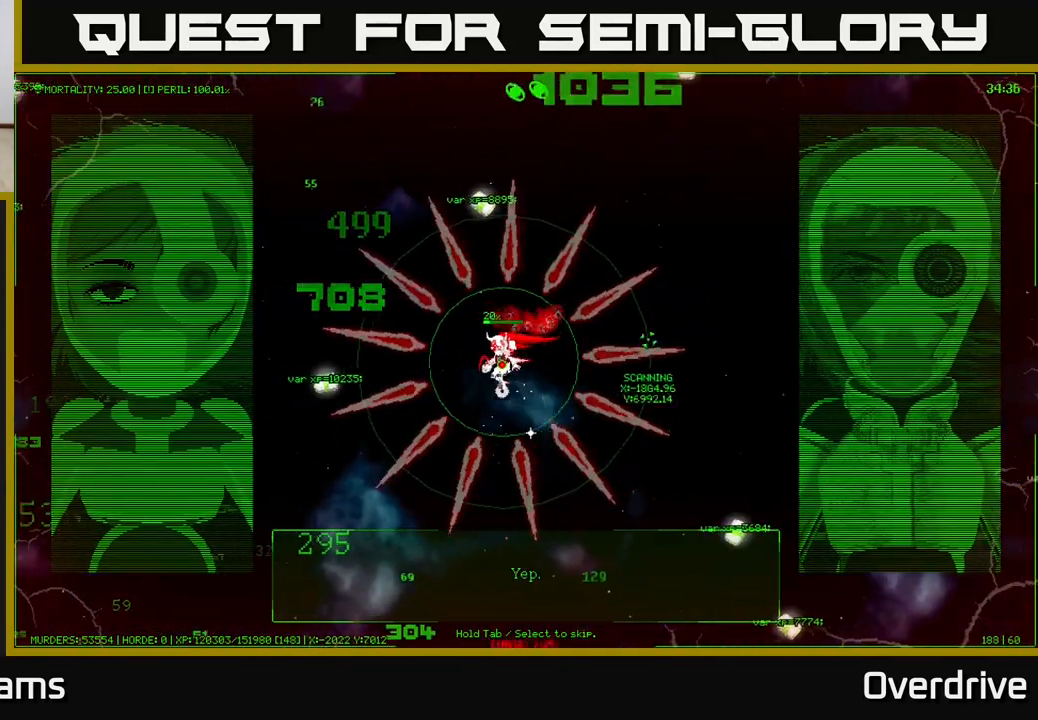
{"buttons": [], "left_stick": "left", "right_stick": "center", "events": []}
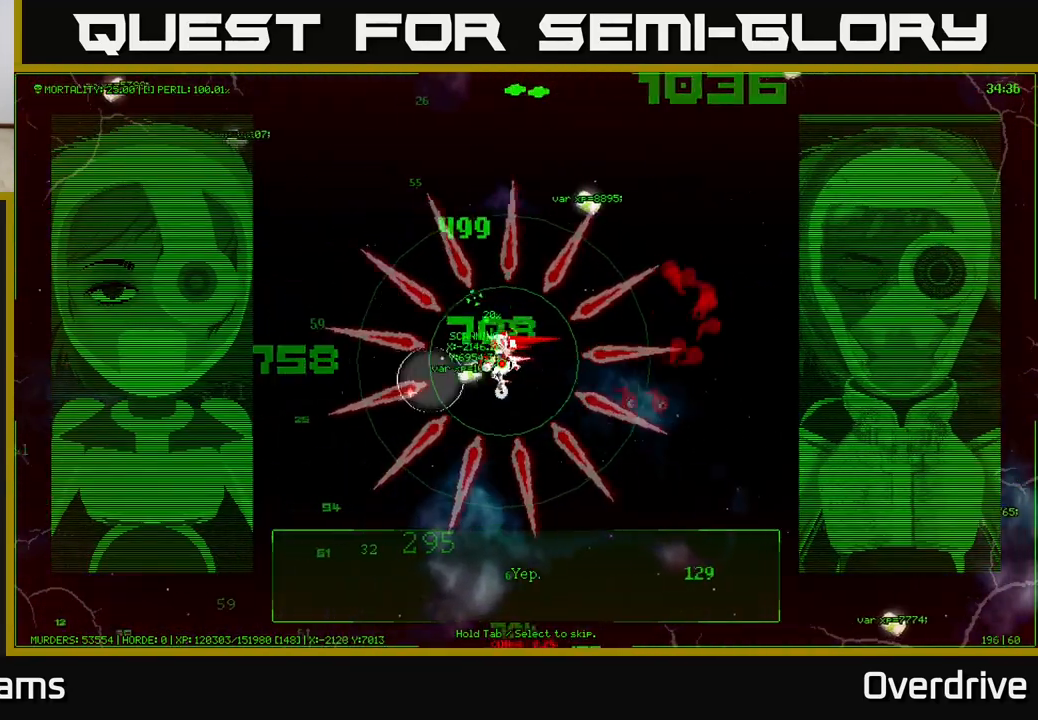
{"buttons": [], "left_stick": "left", "right_stick": "center", "events": []}
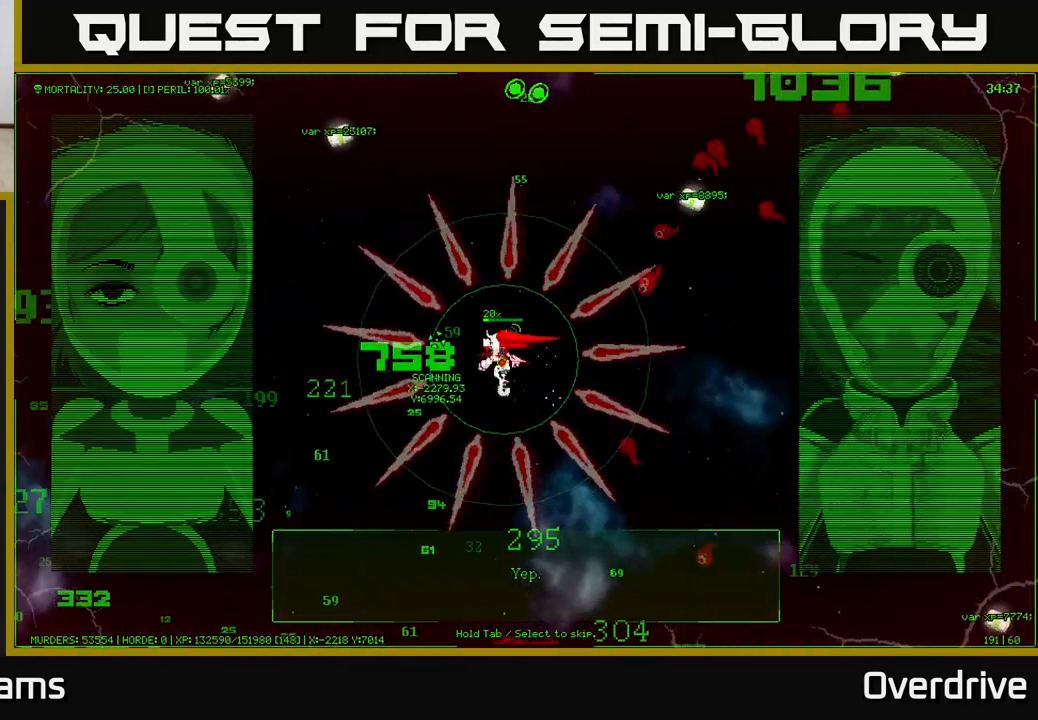
{"buttons": [], "left_stick": "up-left", "right_stick": "center", "events": [[33, "left_stick", "up-left"]]}
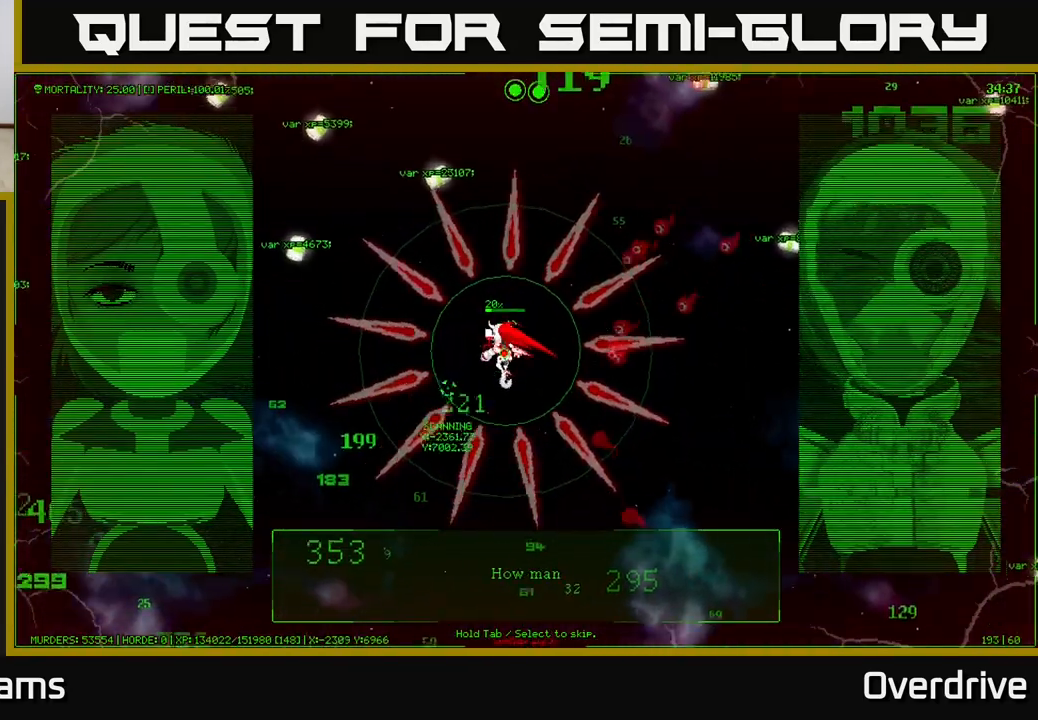
{"buttons": [], "left_stick": "up-left", "right_stick": "center", "events": []}
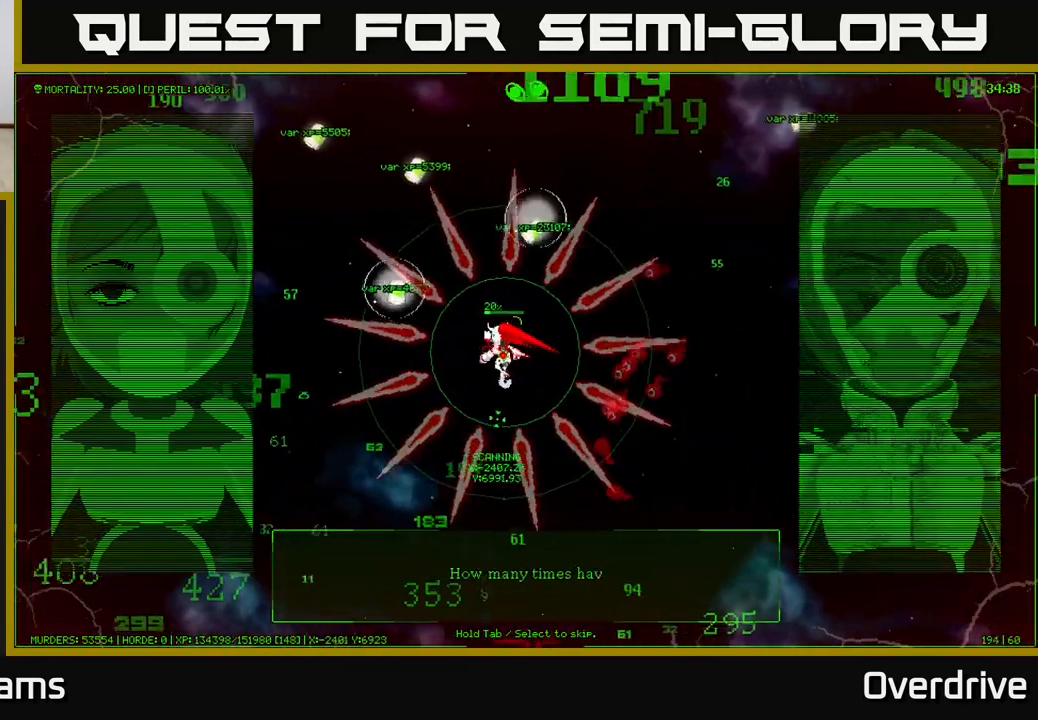
{"buttons": [], "left_stick": "up-right", "right_stick": "center", "events": [[367, "left_stick", "up-right"]]}
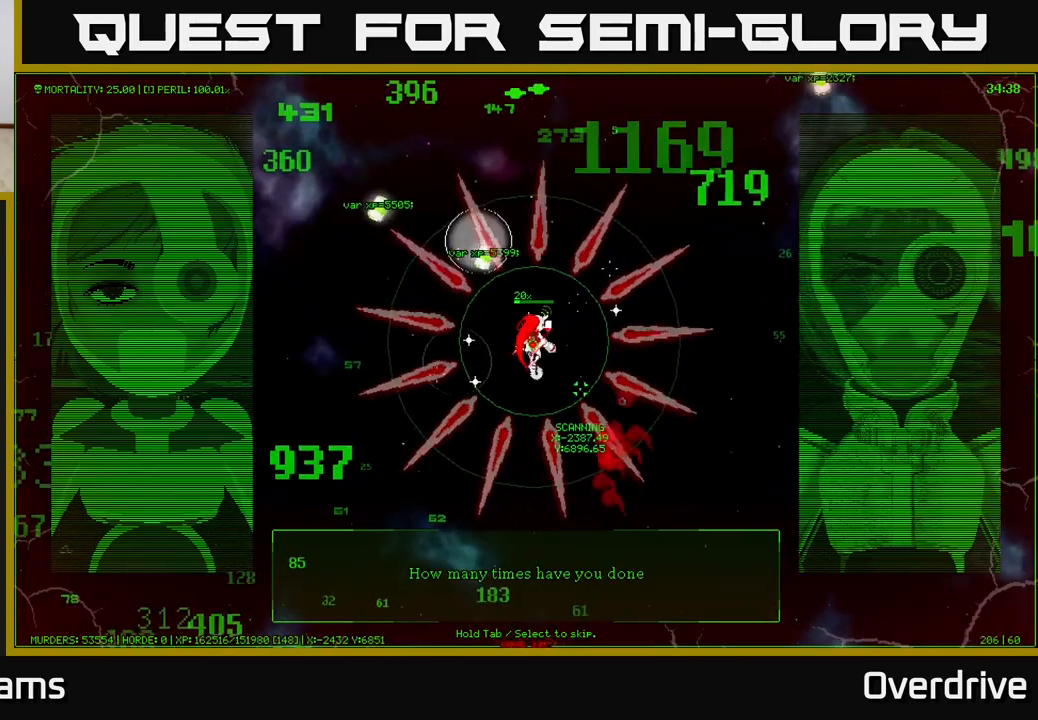
{"buttons": [], "left_stick": "up-left", "right_stick": "center", "events": [[67, "left_stick", "up-left"]]}
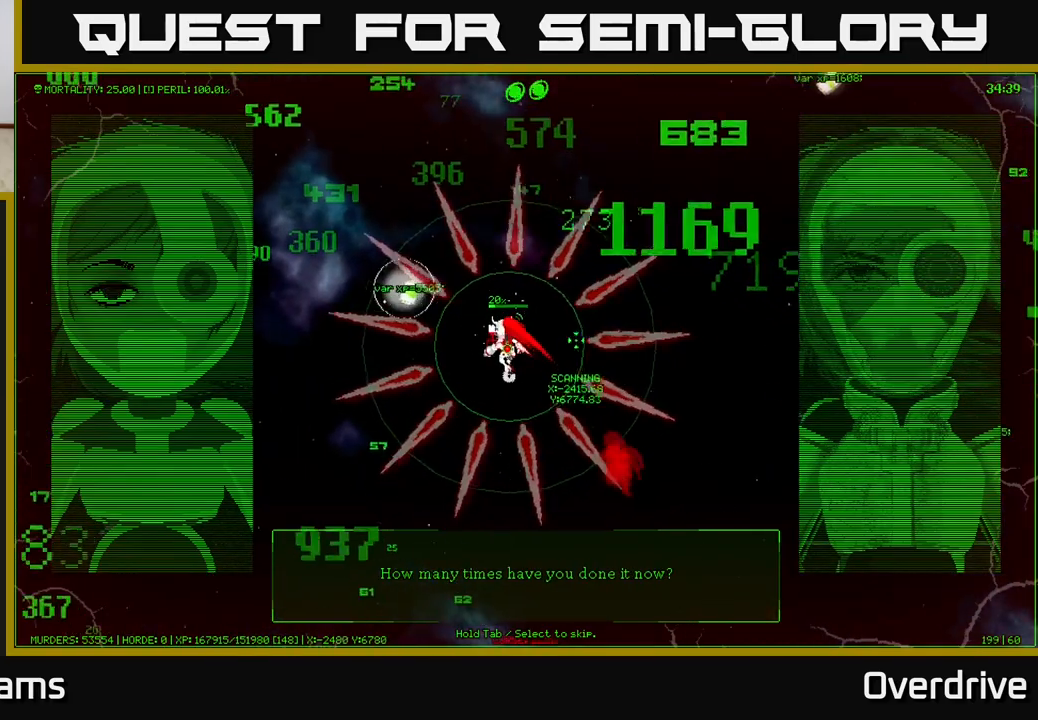
{"buttons": [], "left_stick": "up-right", "right_stick": "center", "events": [[267, "left_stick", "up"], [367, "left_stick", "up-right"]]}
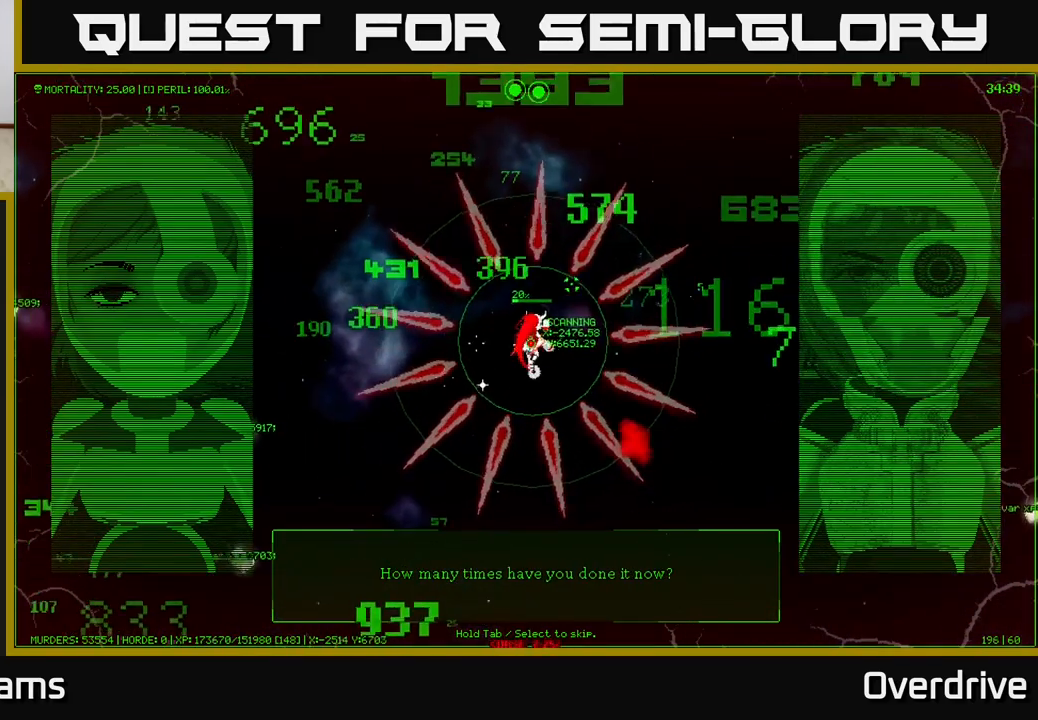
{"buttons": [], "left_stick": "right", "right_stick": "center", "events": [[317, "left_stick", "right"]]}